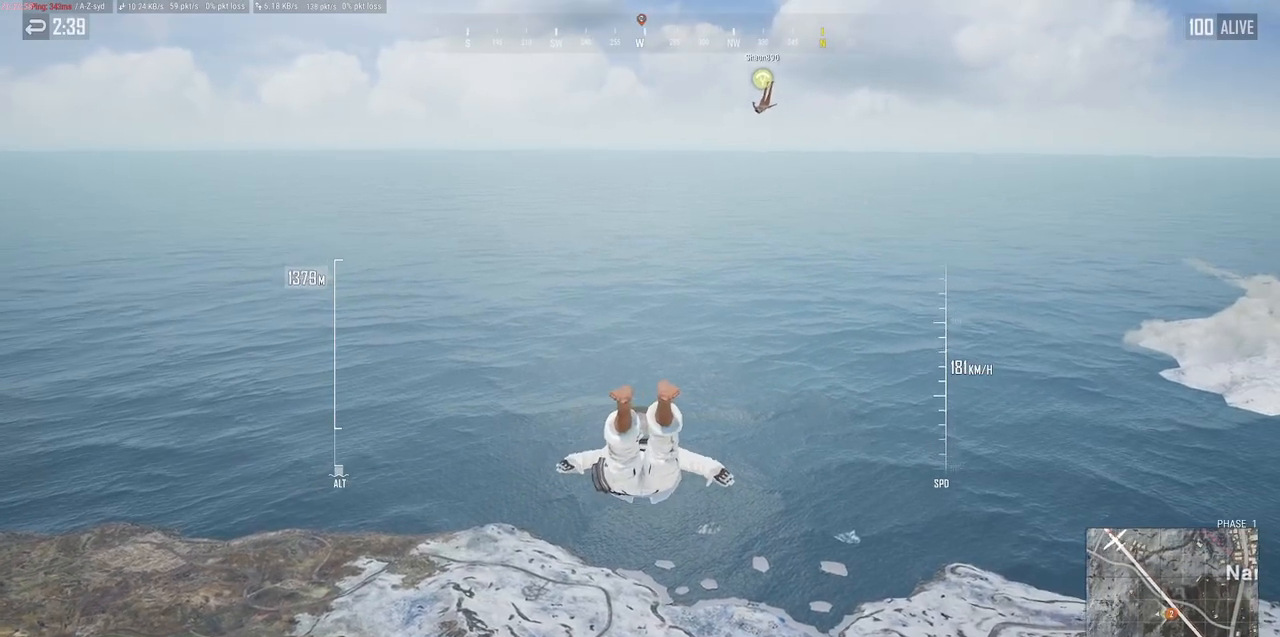
Gameplay with keyboard and mouse; each line is a JSON object with the keys and mouse buttons held at the frame after it. "events" lists presses ("down") and releases ("up") of "a", "alt", "c", "ctrl", "d", "e", "f", "q", "r", "s", "shift", "space", "tab", "w", "x", "z", "mouse_left", "mouse_wheel" and "mouse_right" between this image and that frame as [ms after this image, input, new state], when the widget could be followed in between. "mouse_left", "mouse_wheel", "mouse_right" = the "left", "wheel", "right" buttons of the "mouse" list. No other keys are recorded. "wheel" means that the mouse wheel is clicked or scrolled. Mouse movement is not recorded.
{"keys": ["w"], "mouse": [], "events": []}
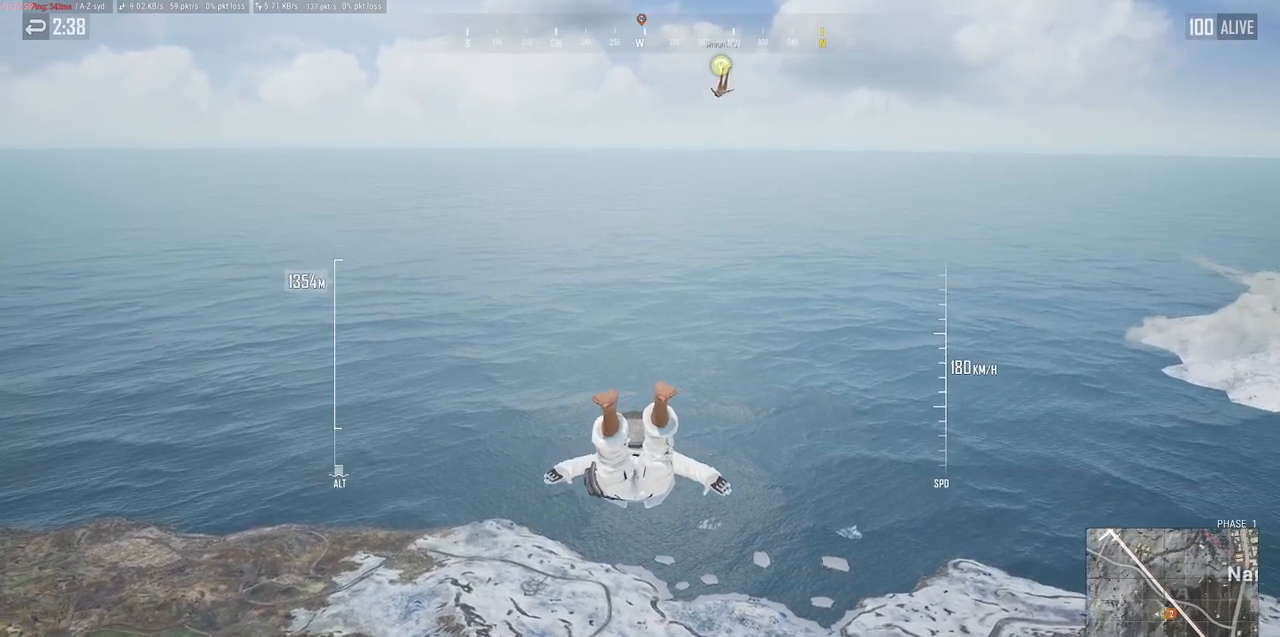
{"keys": ["w"], "mouse": [], "events": []}
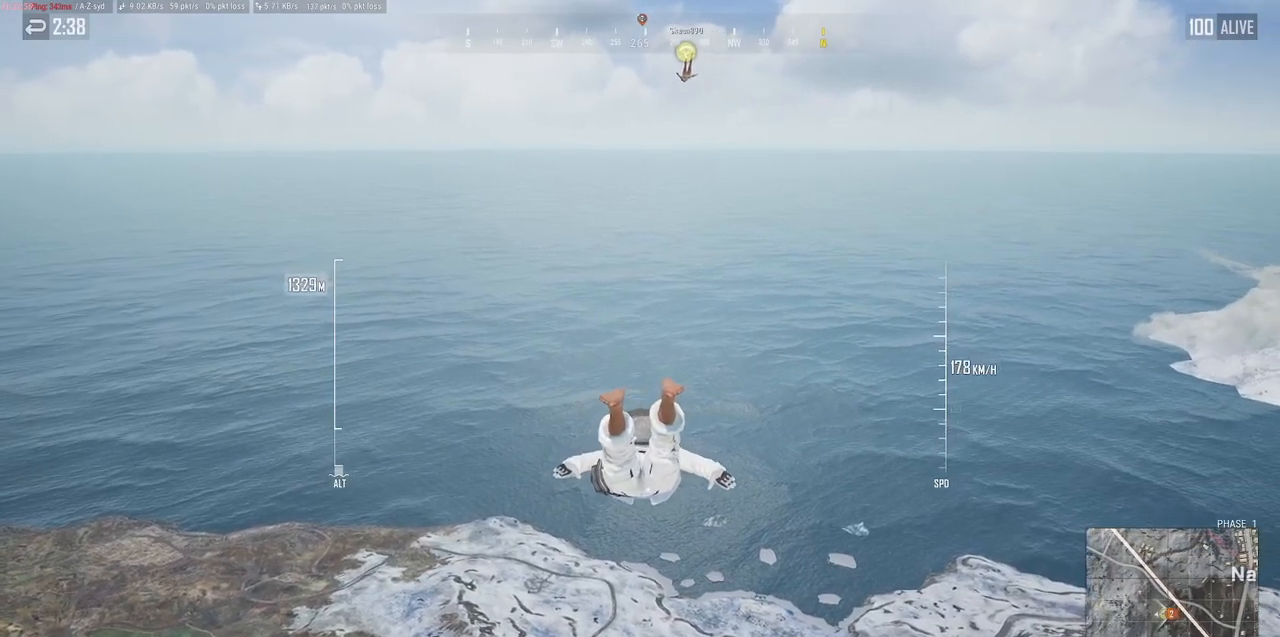
{"keys": ["w"], "mouse": [], "events": []}
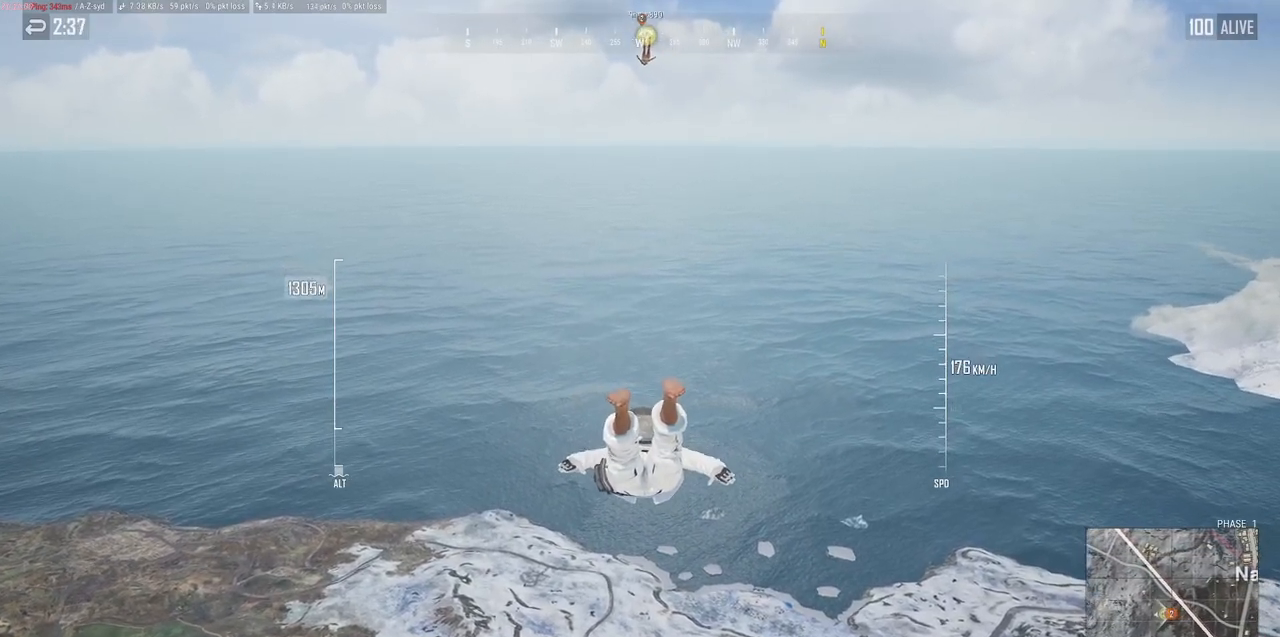
{"keys": ["w"], "mouse": [], "events": []}
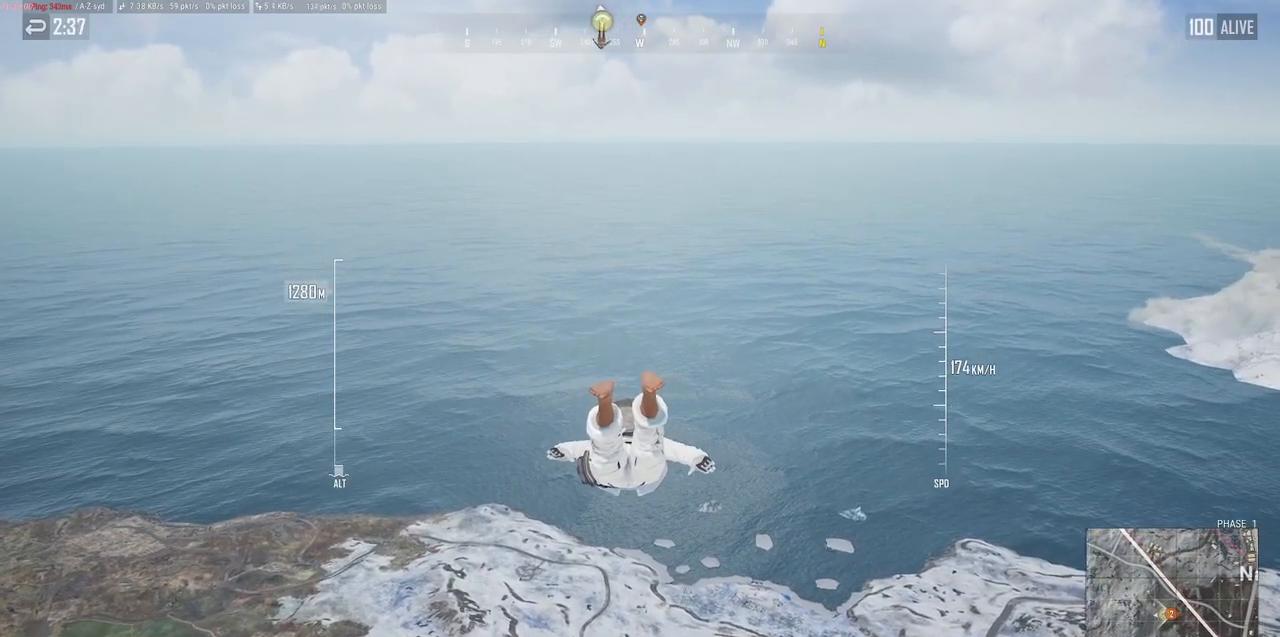
{"keys": ["w"], "mouse": [], "events": []}
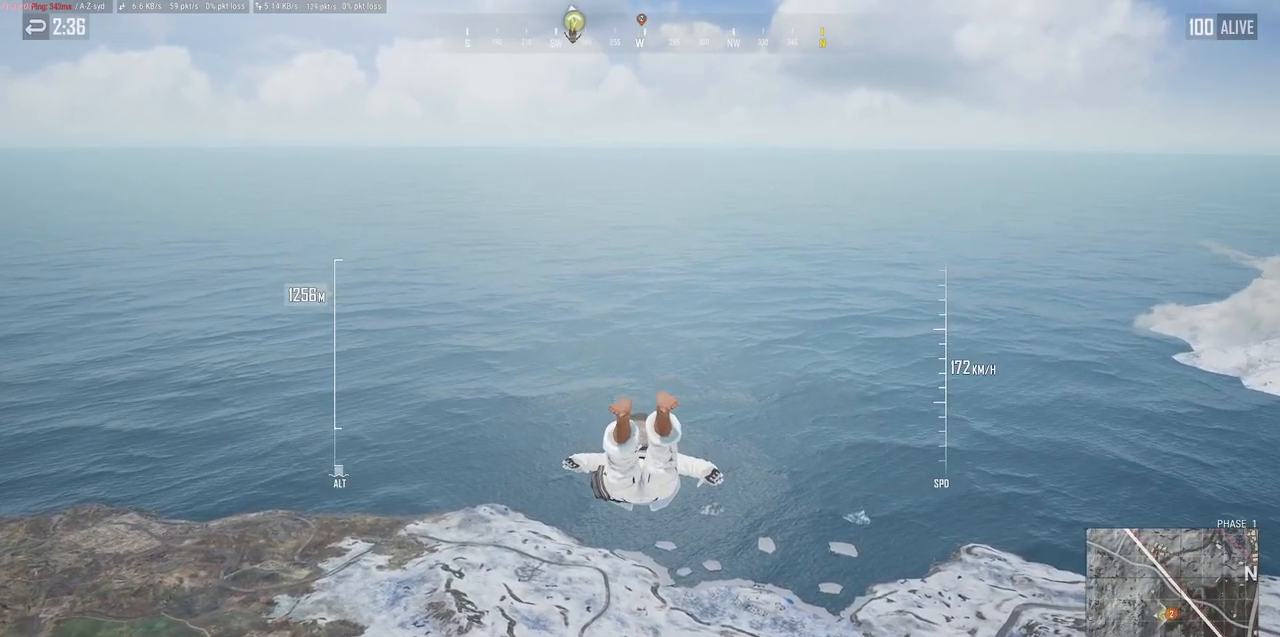
{"keys": ["w"], "mouse": [], "events": []}
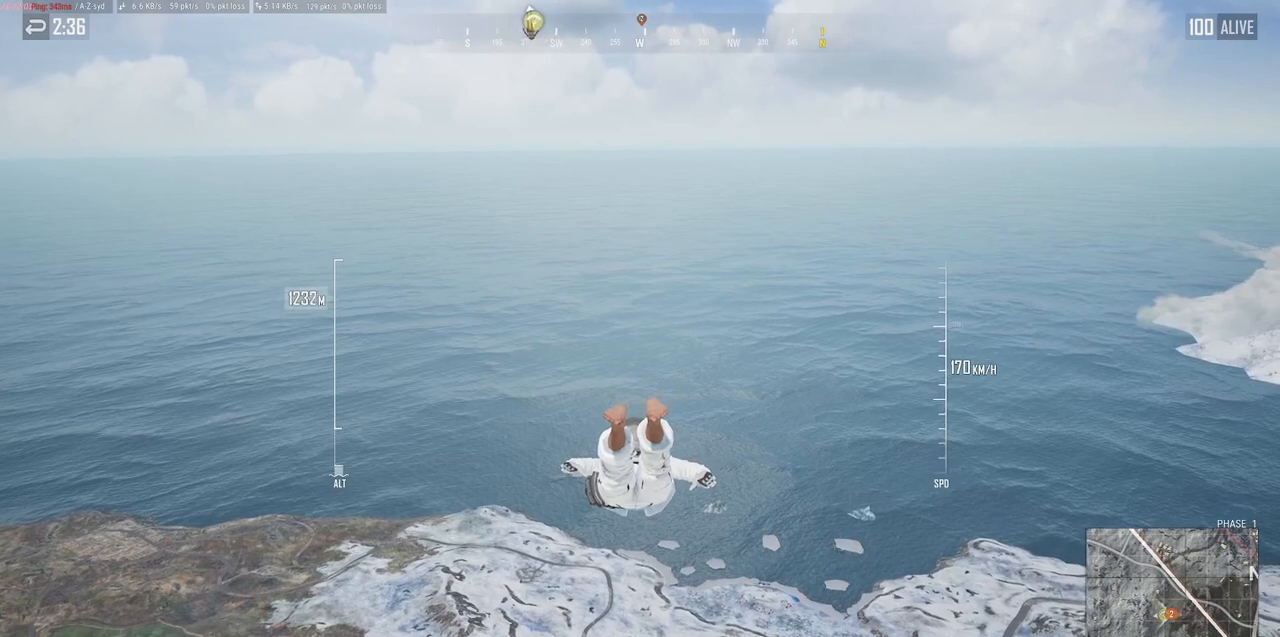
{"keys": ["w"], "mouse": [], "events": []}
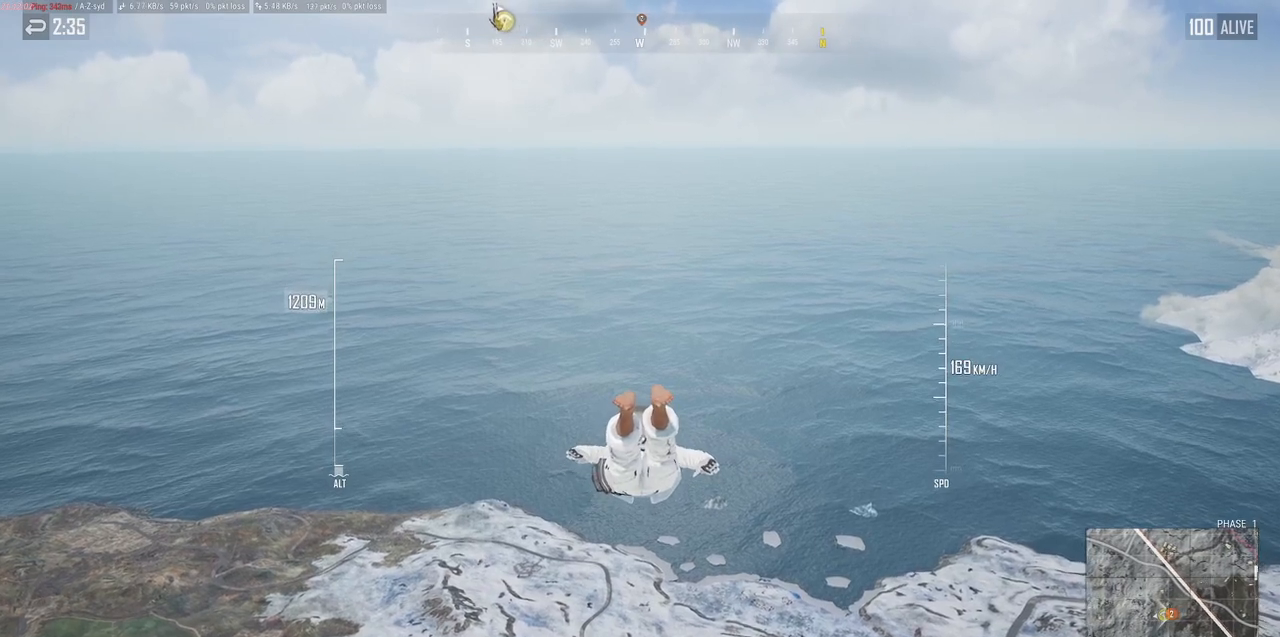
{"keys": ["w"], "mouse": [], "events": []}
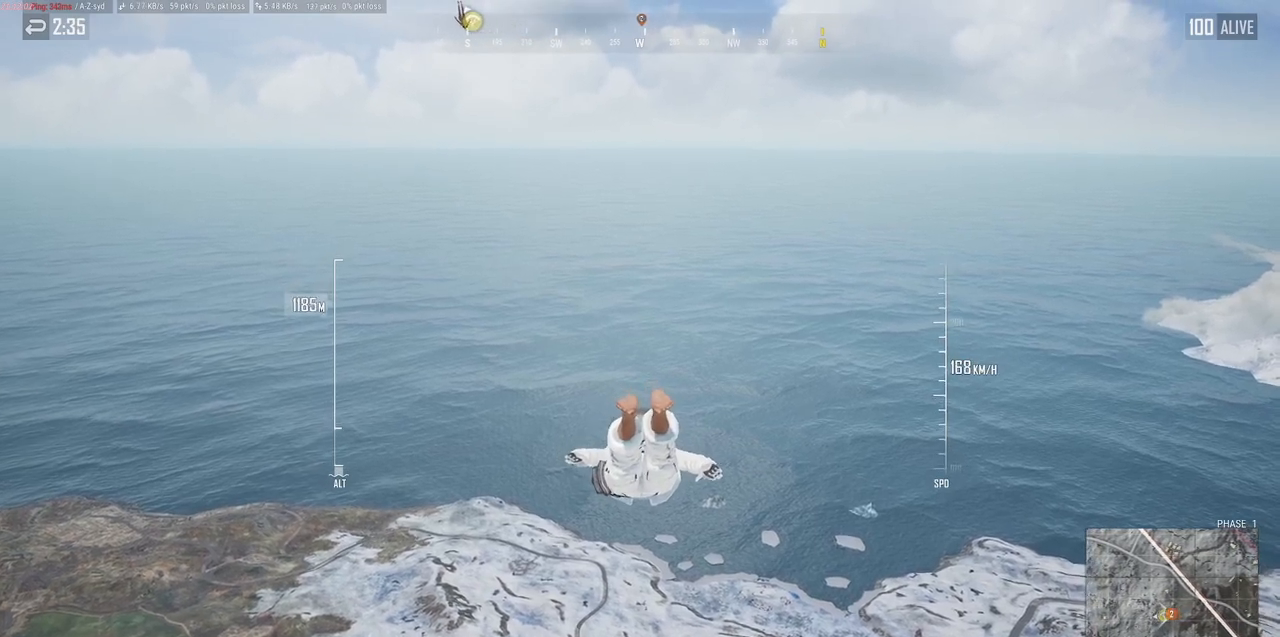
{"keys": ["w"], "mouse": [], "events": []}
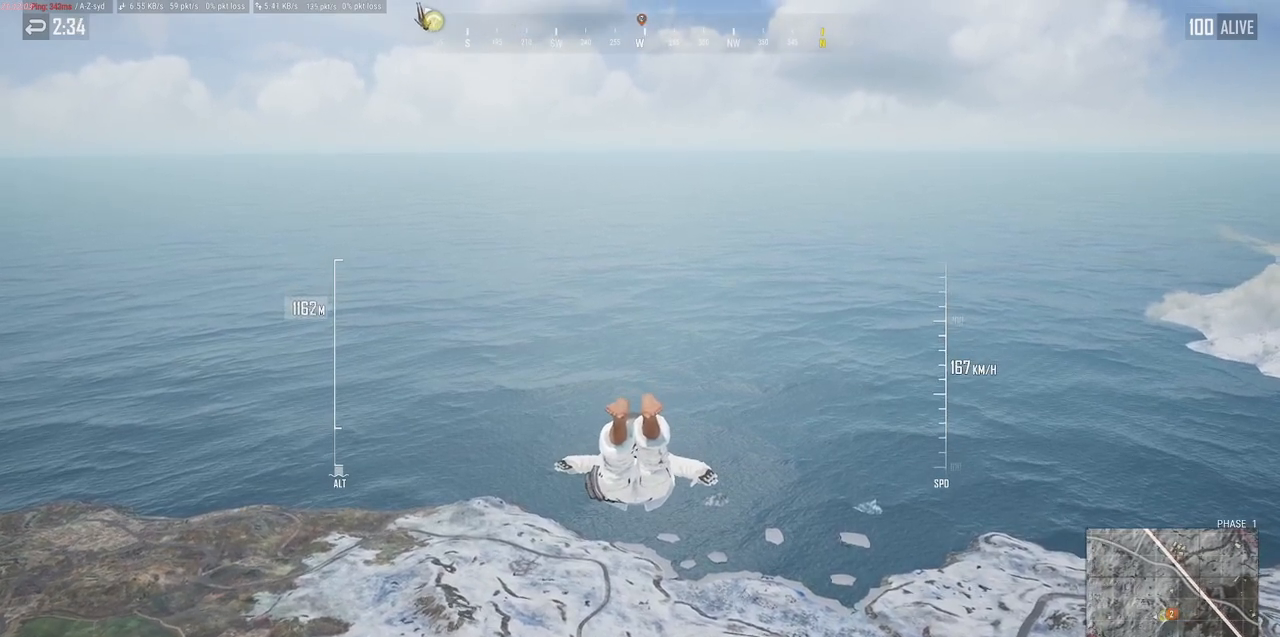
{"keys": ["w"], "mouse": [], "events": []}
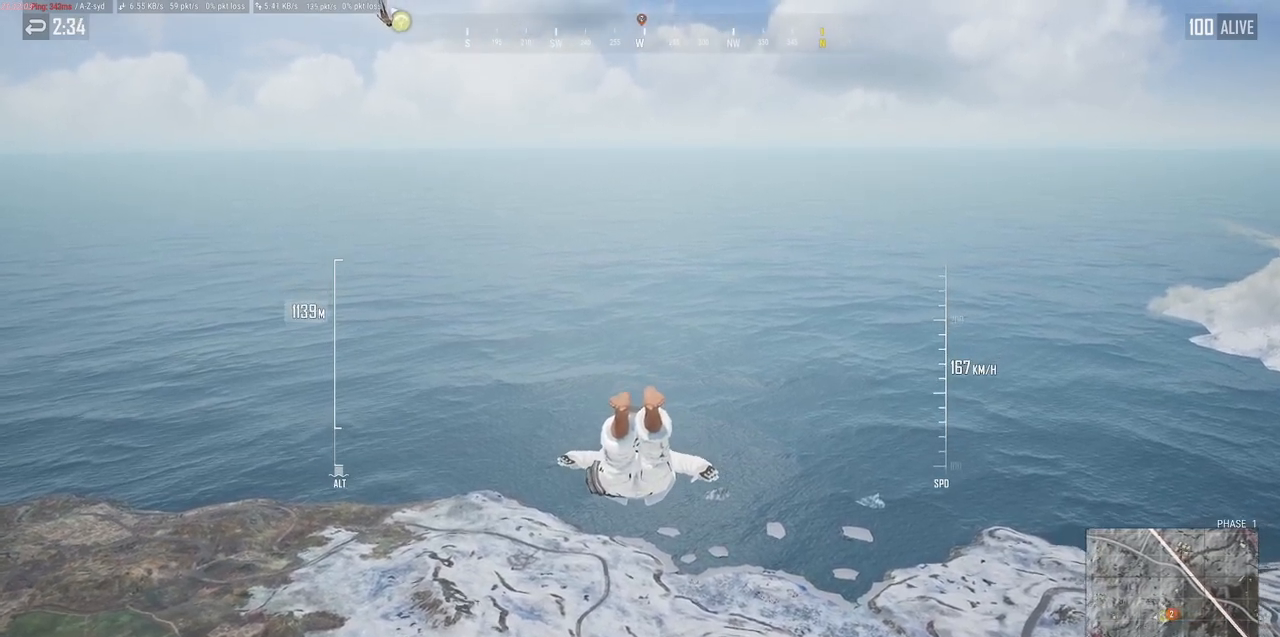
{"keys": ["w"], "mouse": [], "events": []}
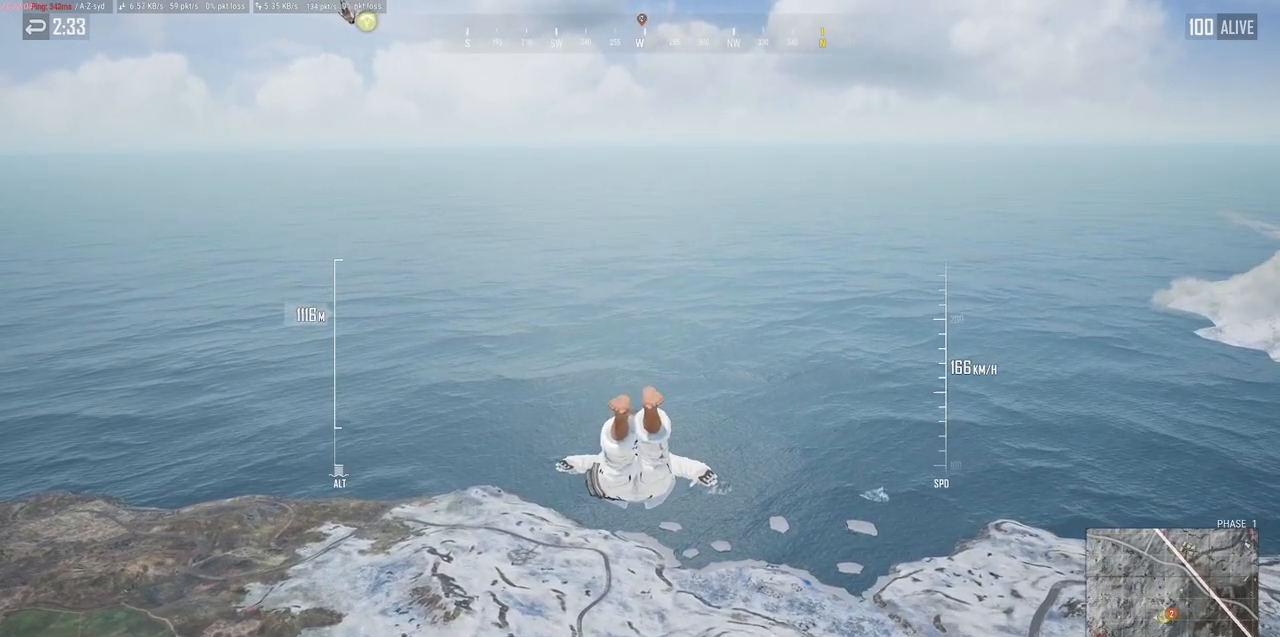
{"keys": ["w"], "mouse": [], "events": []}
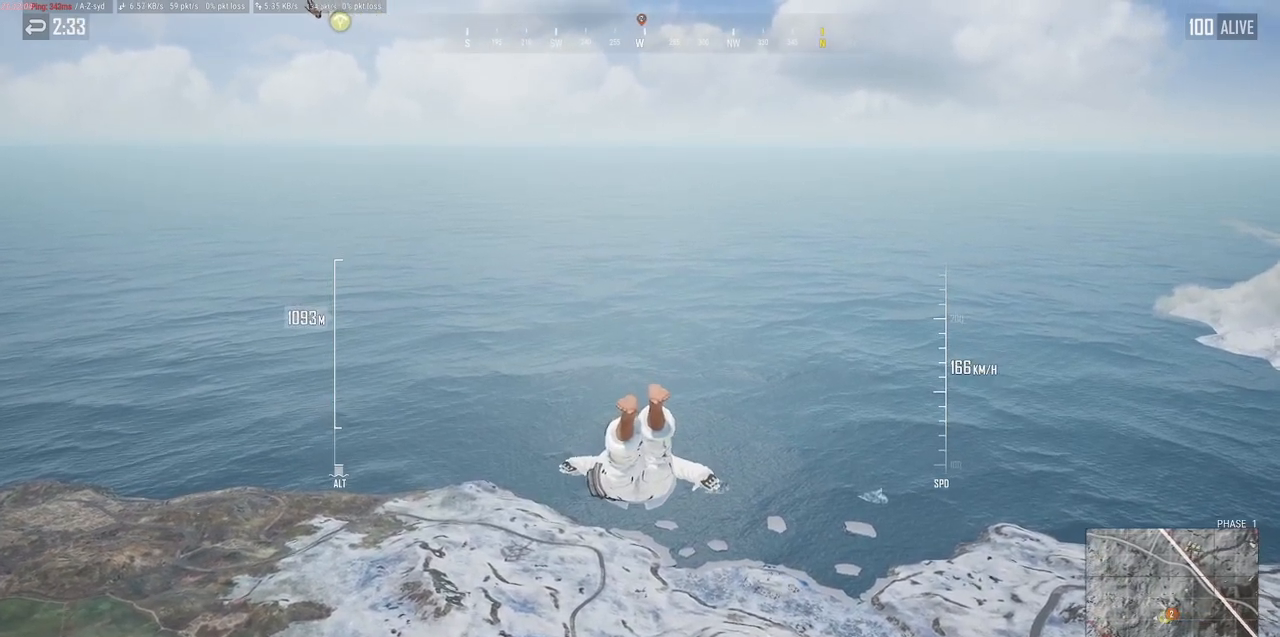
{"keys": ["w"], "mouse": [], "events": []}
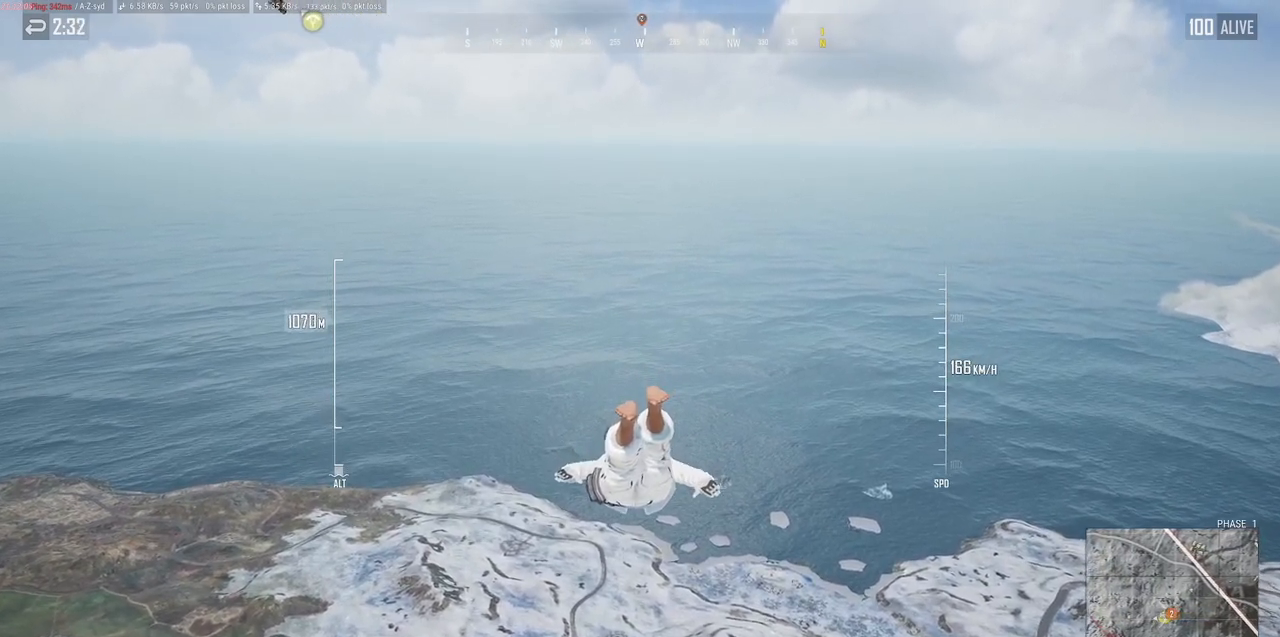
{"keys": ["w"], "mouse": [], "events": []}
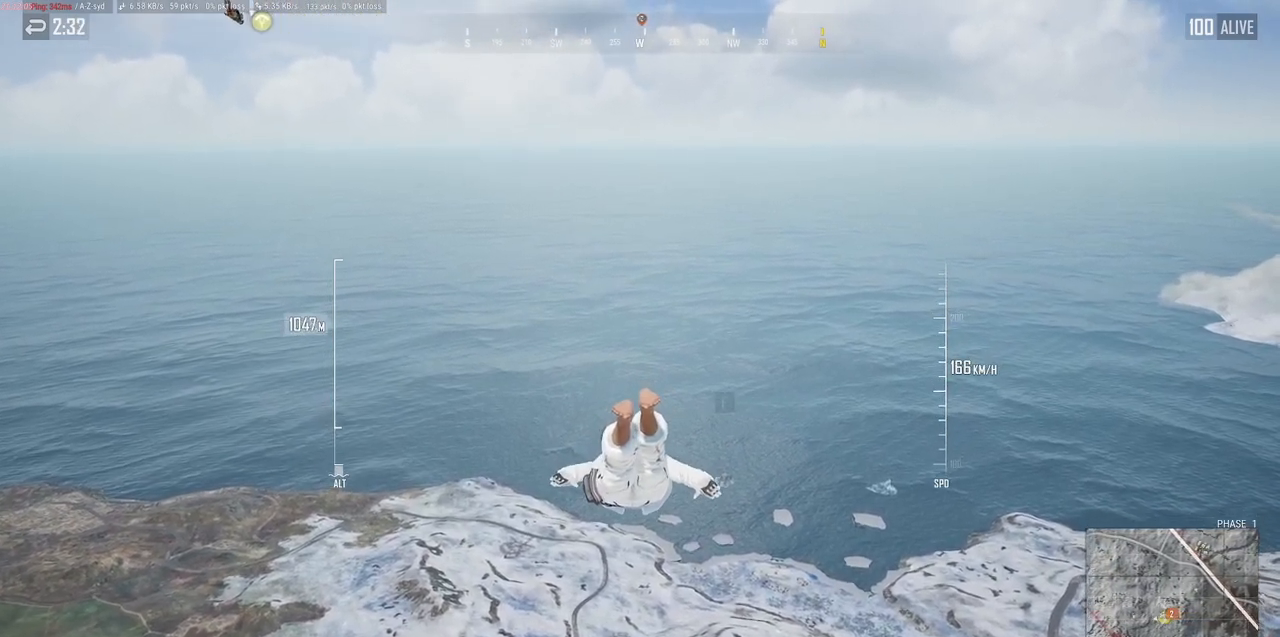
{"keys": ["w"], "mouse": [], "events": []}
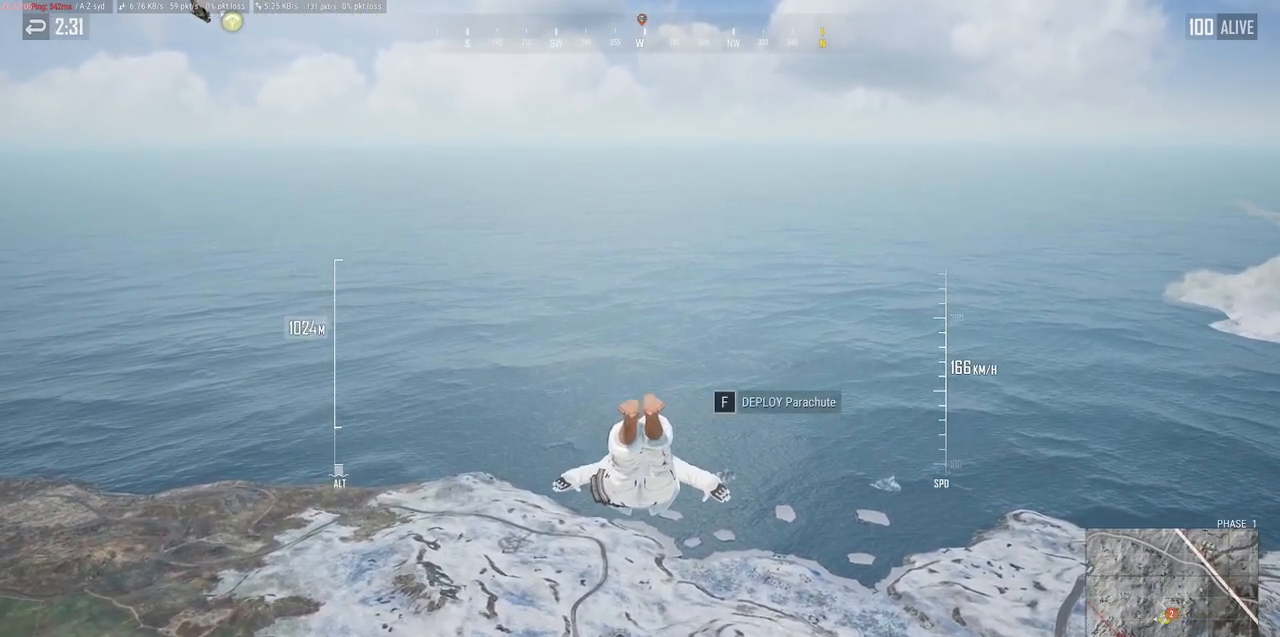
{"keys": ["w"], "mouse": [], "events": []}
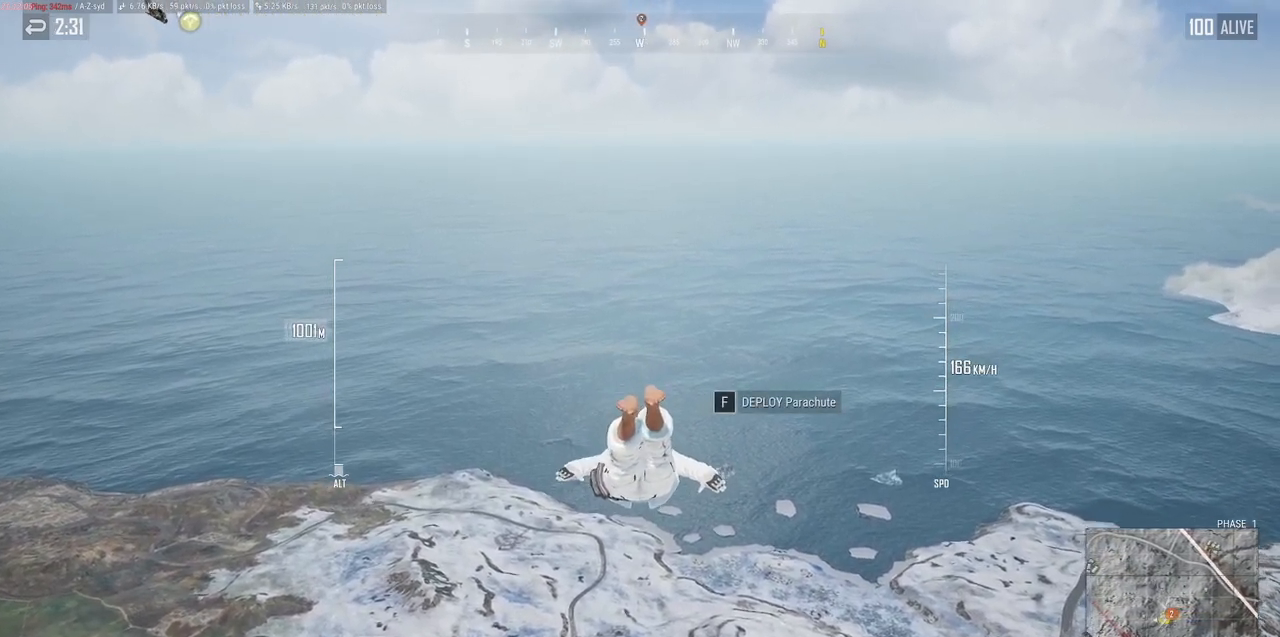
{"keys": ["w"], "mouse": [], "events": []}
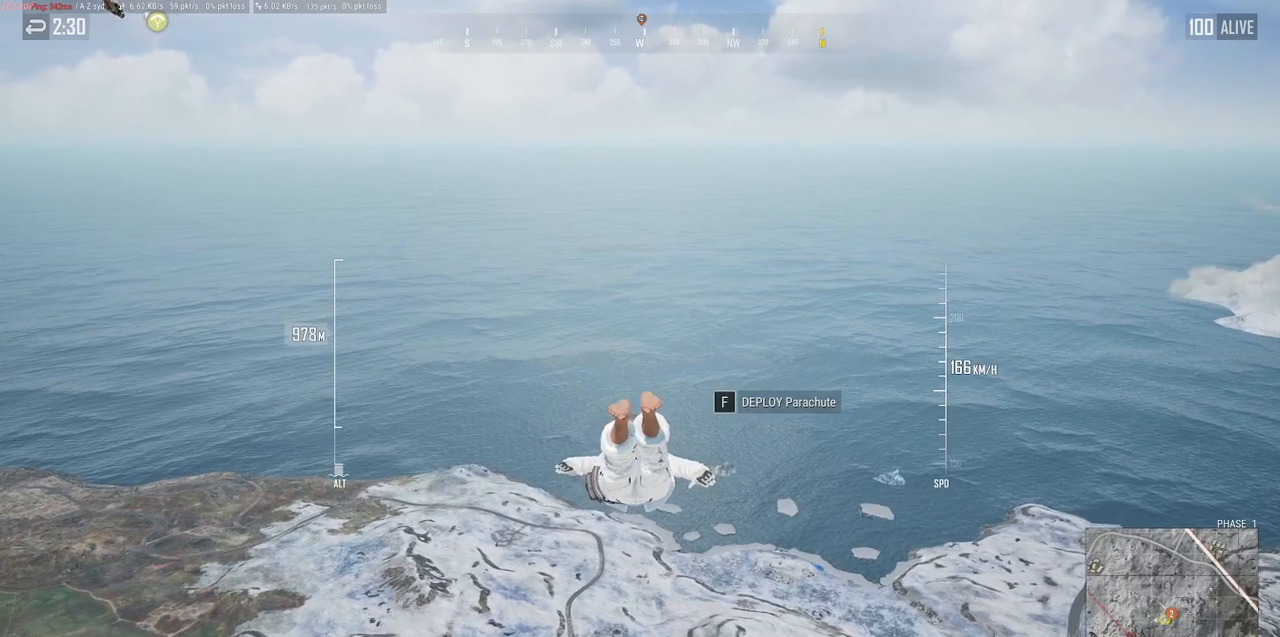
{"keys": ["w"], "mouse": [], "events": []}
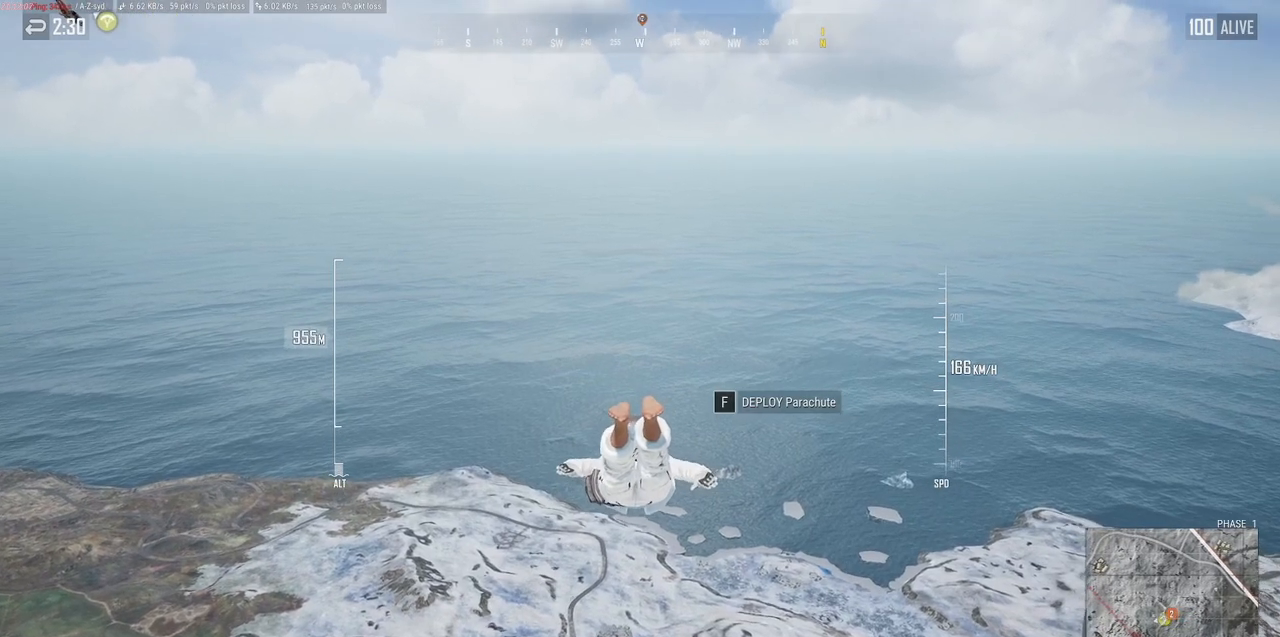
{"keys": ["w"], "mouse": [], "events": []}
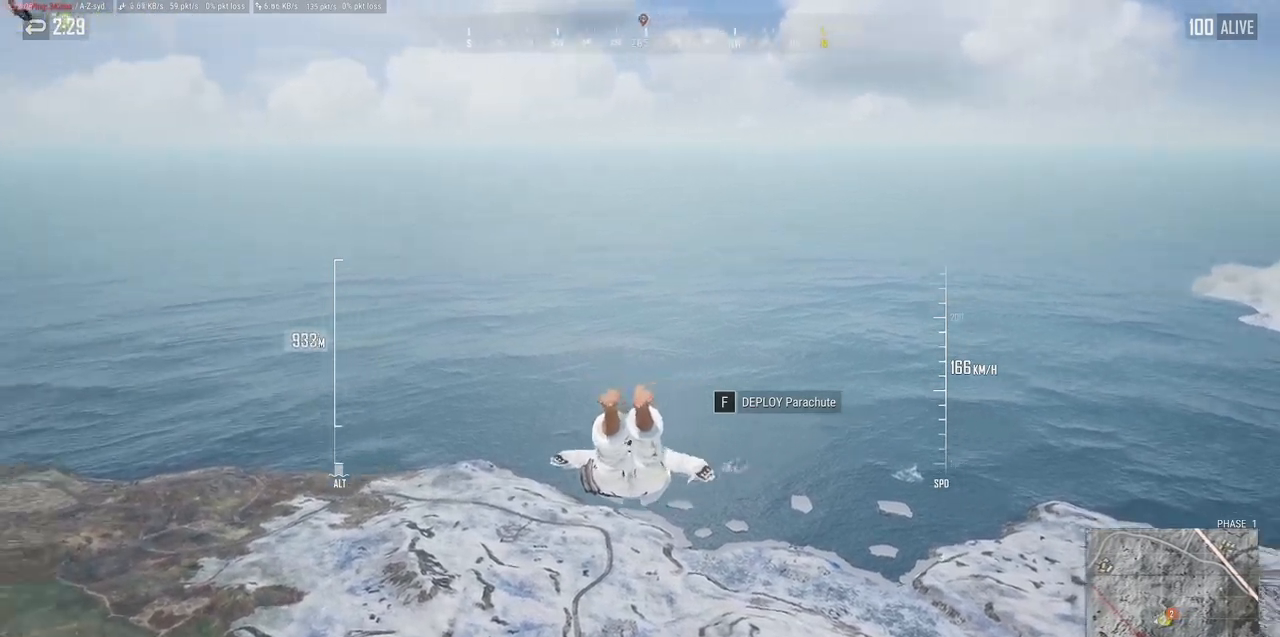
{"keys": ["w"], "mouse": [], "events": []}
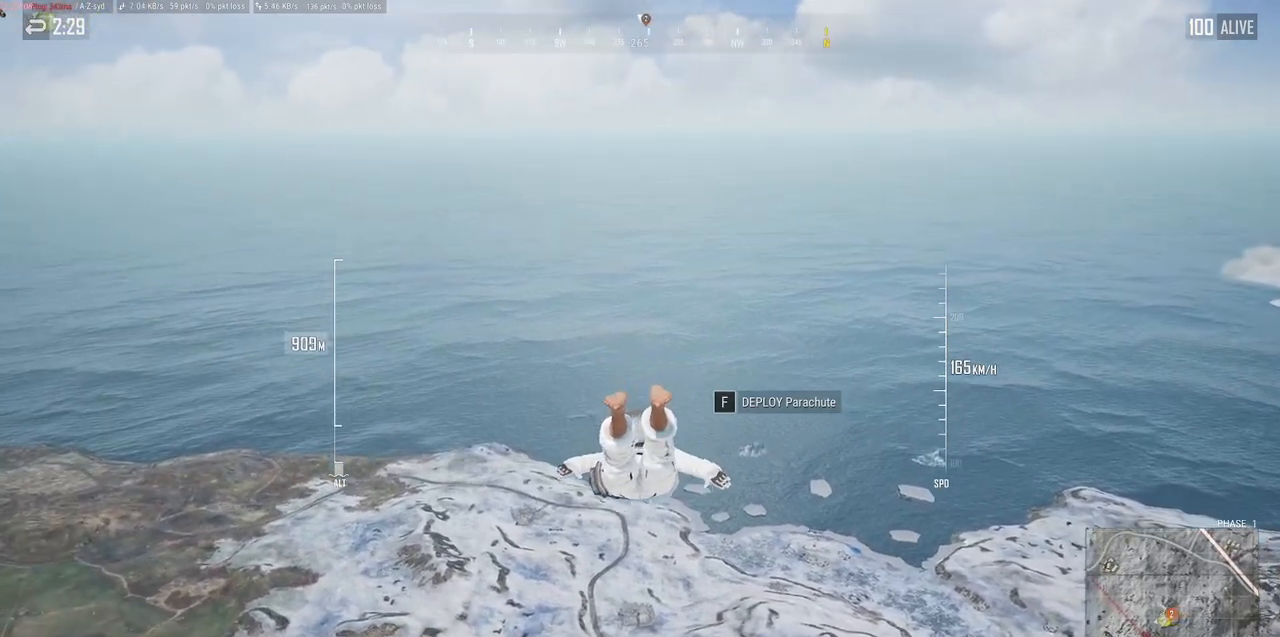
{"keys": ["w"], "mouse": [], "events": []}